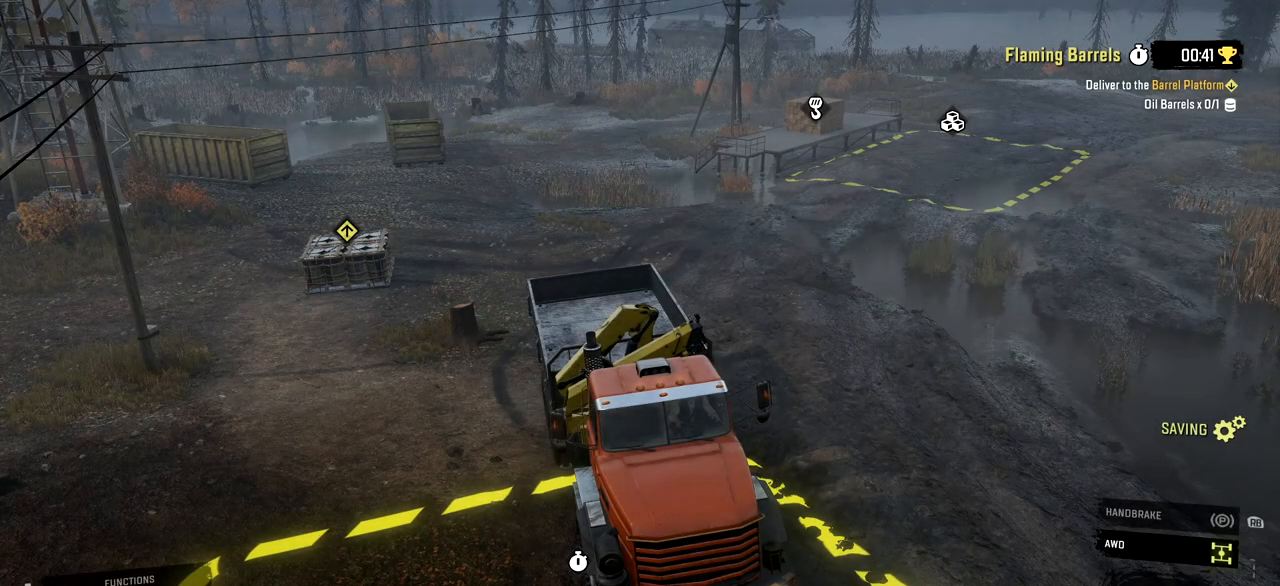
Gameplay with a controller (Xbox layout); each line is a JSON object with the inputs held at the frame after it. "events" lists button and stick changes between this image and that frame as [ms after this image, input, new state], when the widget could be followed in between. Not read: L3 R3.
{"buttons": [], "left_stick": "center", "right_stick": "center", "events": []}
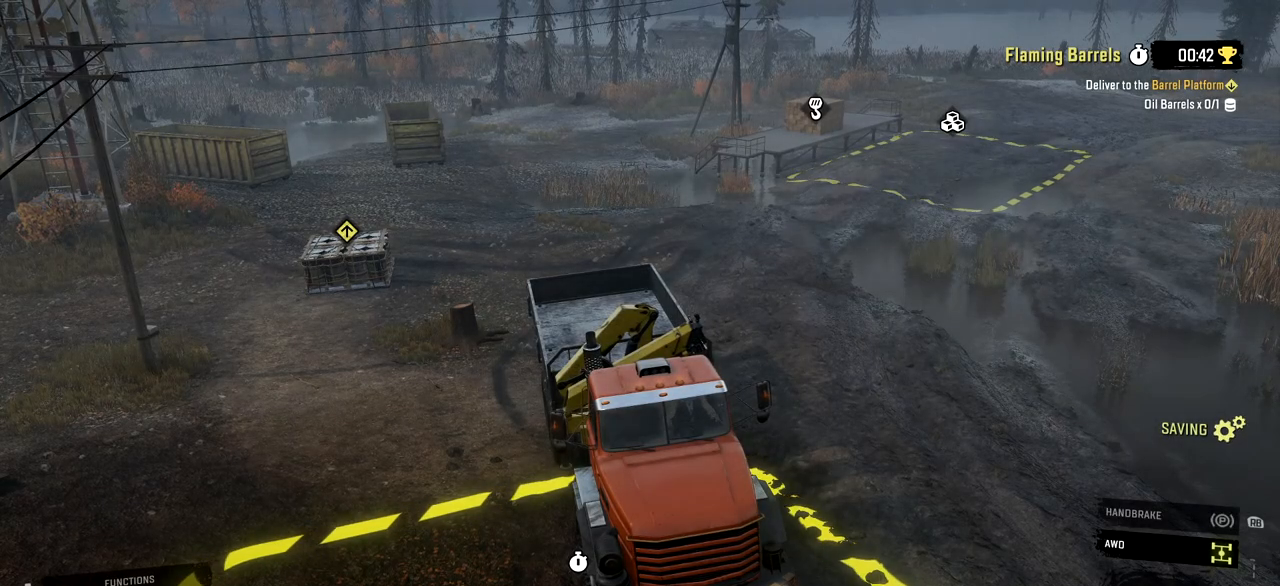
{"buttons": [], "left_stick": "center", "right_stick": "center", "events": [[283, "X", "down"], [383, "X", "up"]]}
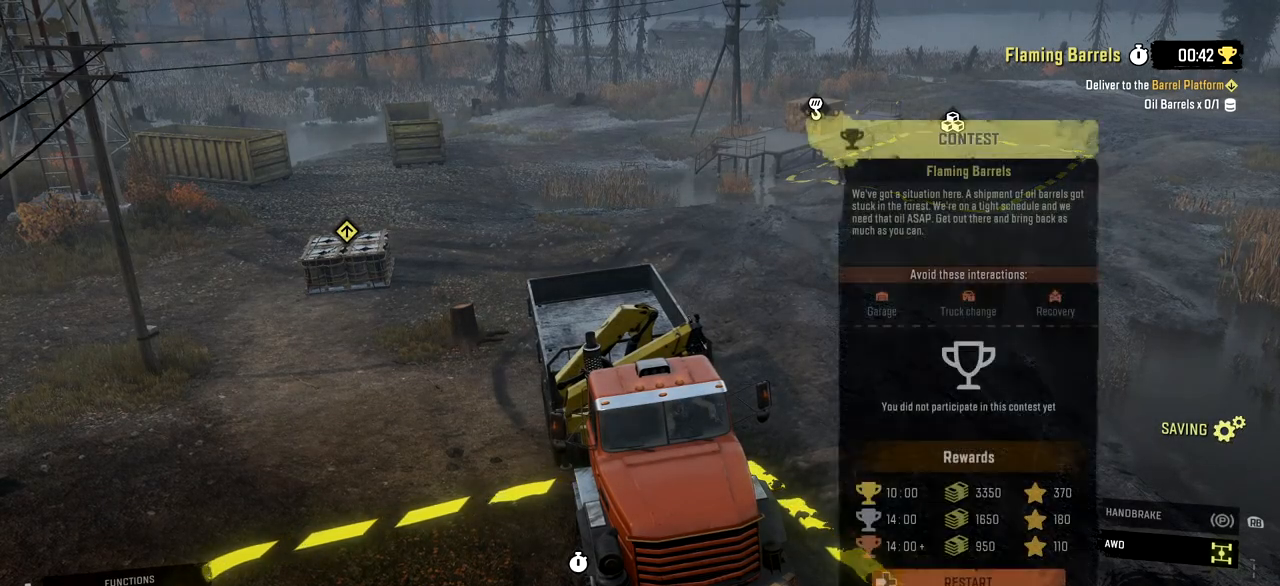
{"buttons": [], "left_stick": "center", "right_stick": "center", "events": []}
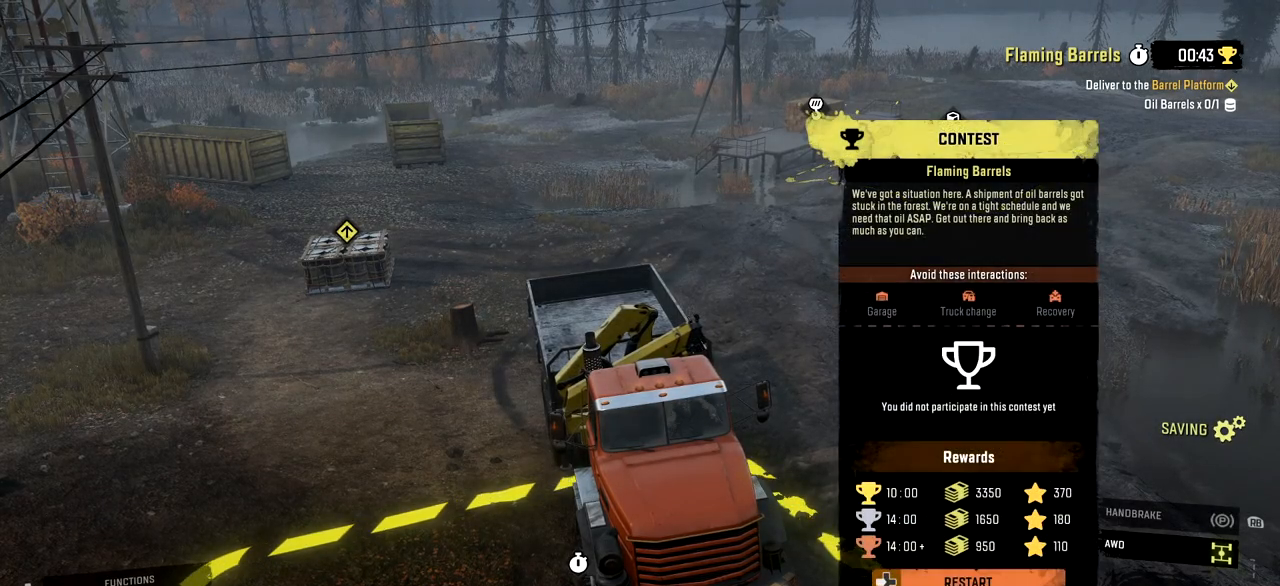
{"buttons": [], "left_stick": "center", "right_stick": "center", "events": []}
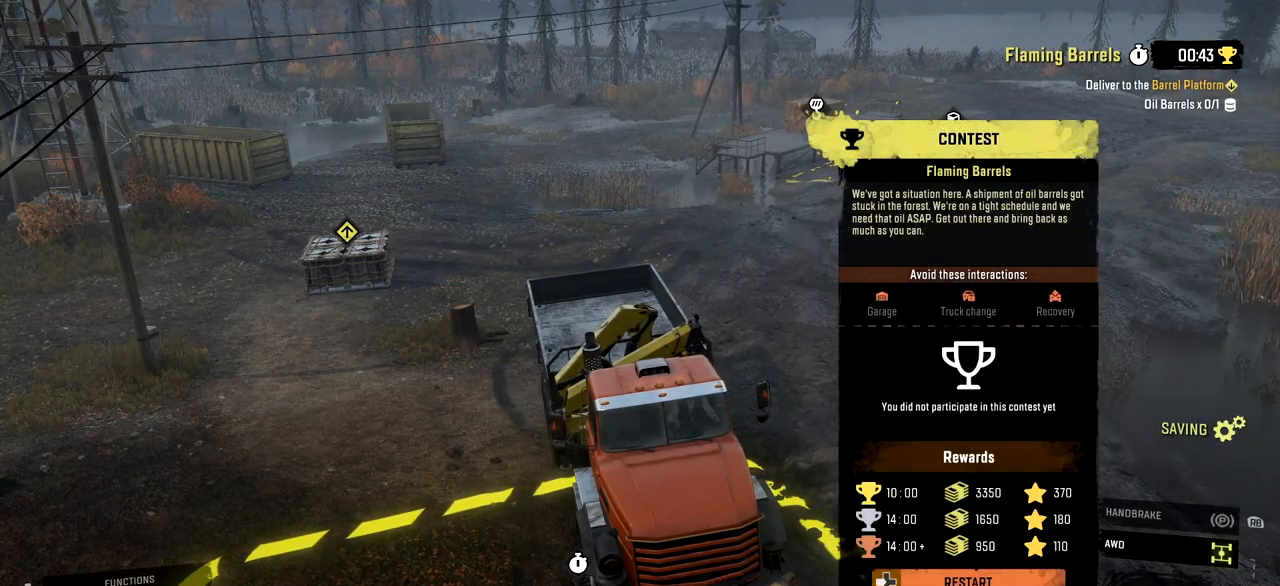
{"buttons": [], "left_stick": "center", "right_stick": "center", "events": []}
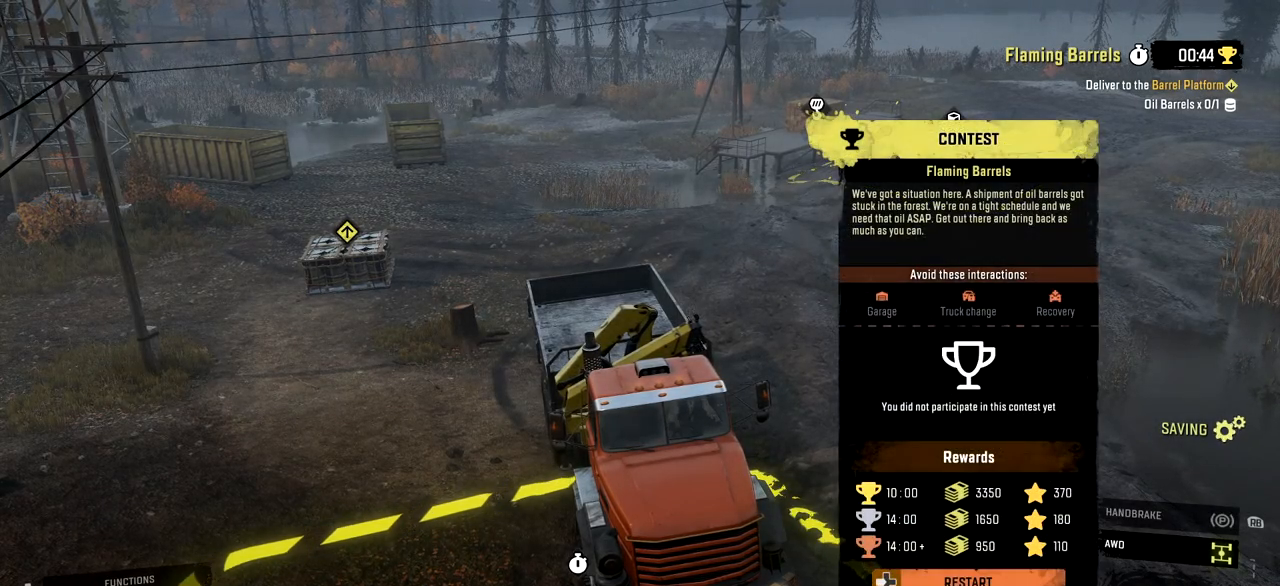
{"buttons": [], "left_stick": "center", "right_stick": "center", "events": []}
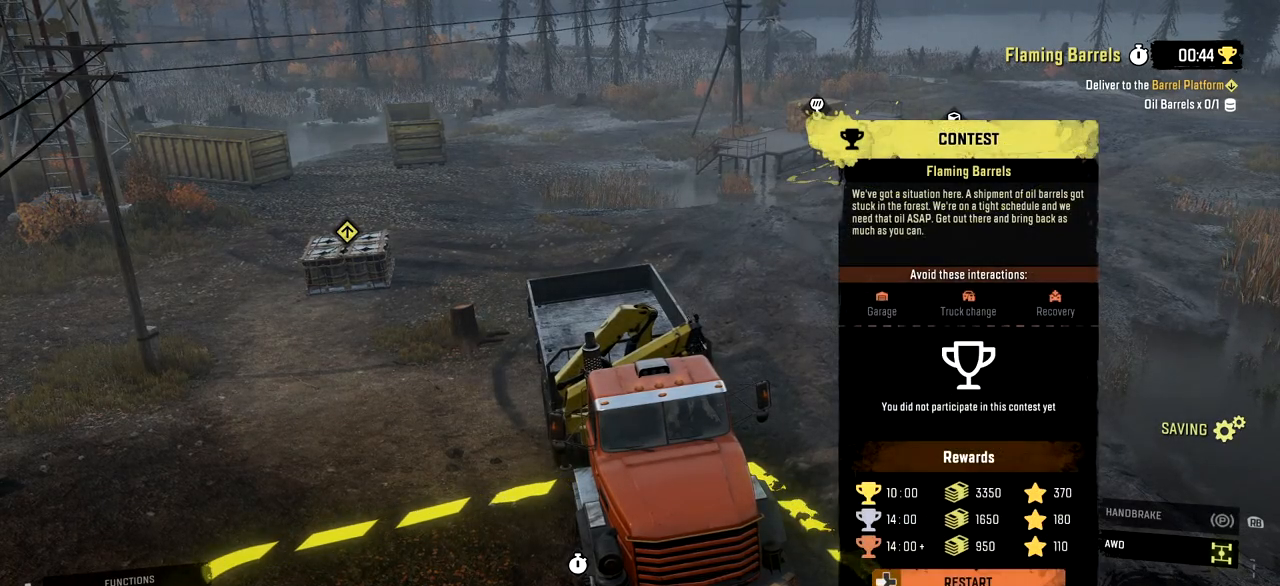
{"buttons": [], "left_stick": "center", "right_stick": "center", "events": []}
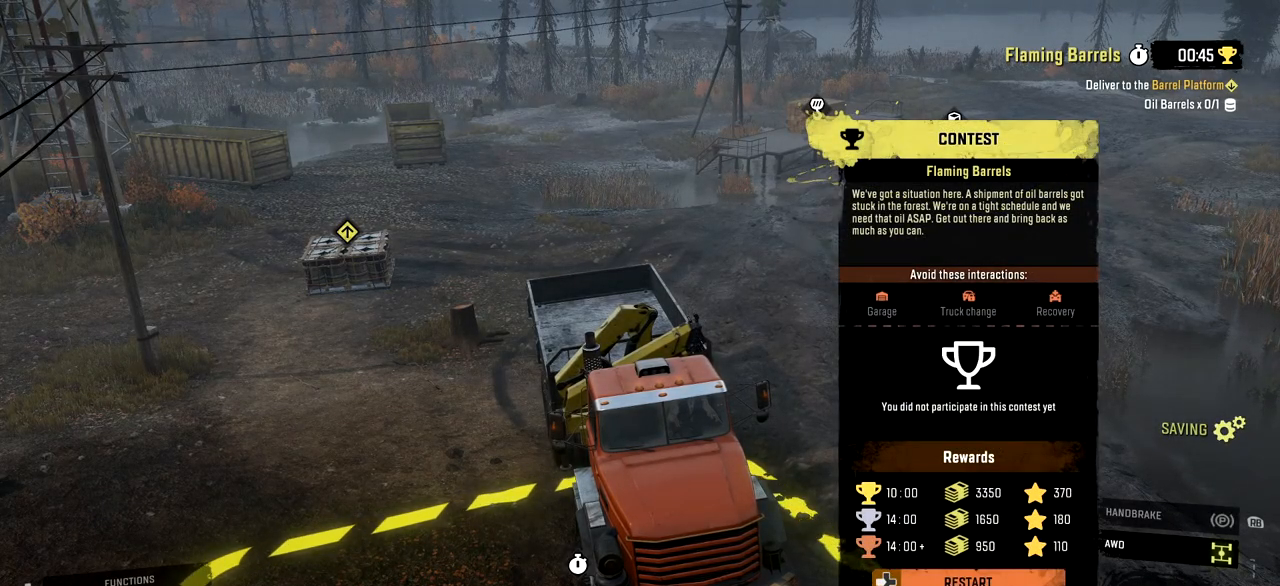
{"buttons": [], "left_stick": "center", "right_stick": "center", "events": []}
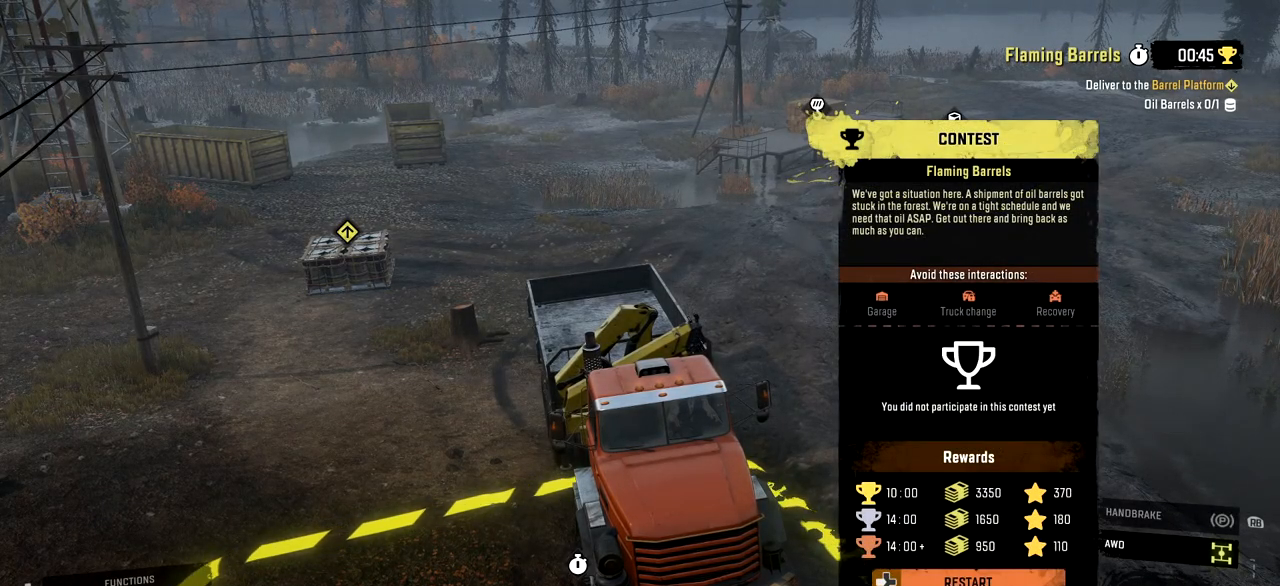
{"buttons": [], "left_stick": "center", "right_stick": "center", "events": []}
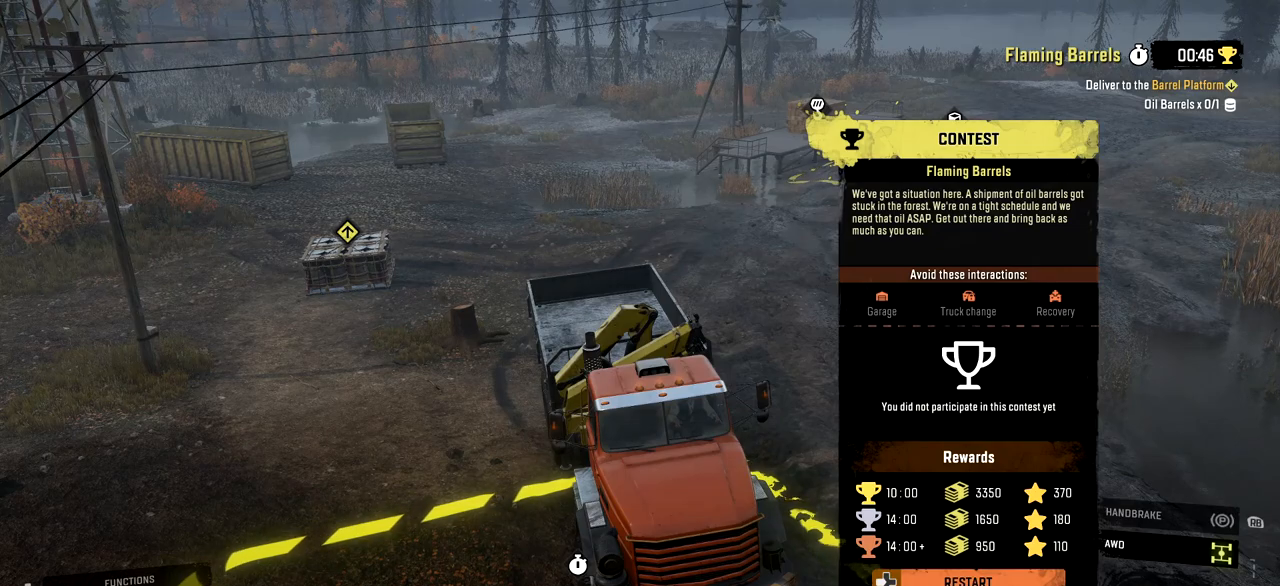
{"buttons": [], "left_stick": "center", "right_stick": "center", "events": [[300, "DPAD_LEFT", "down"], [500, "DPAD_LEFT", "up"]]}
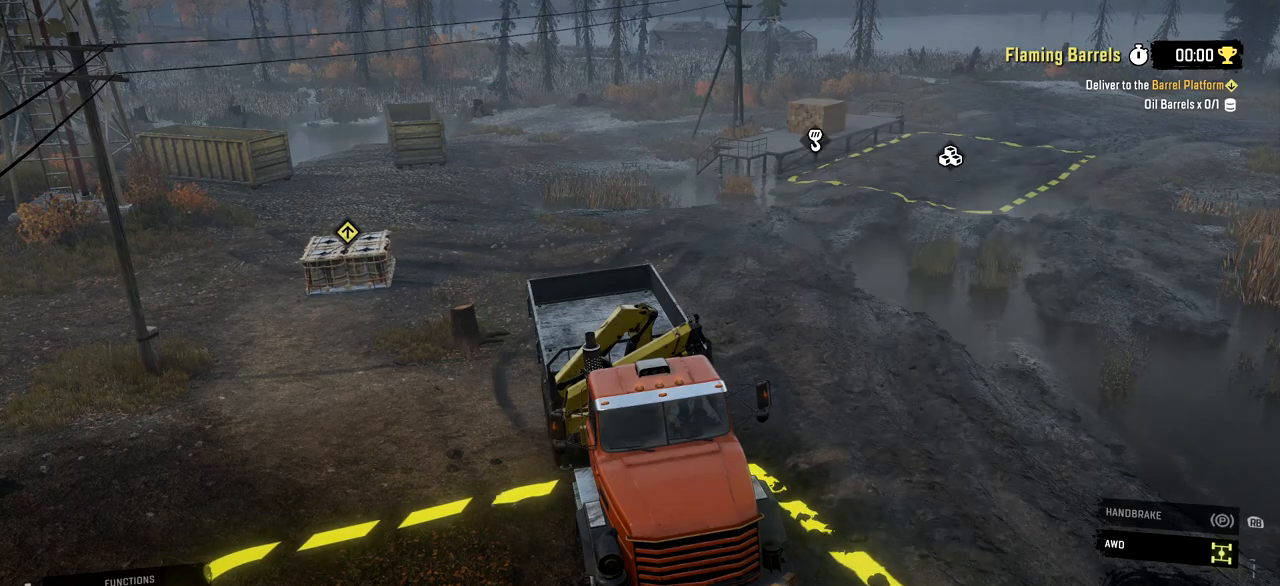
{"buttons": ["L2"], "left_stick": "center", "right_stick": "center", "events": [[334, "L2", "down"]]}
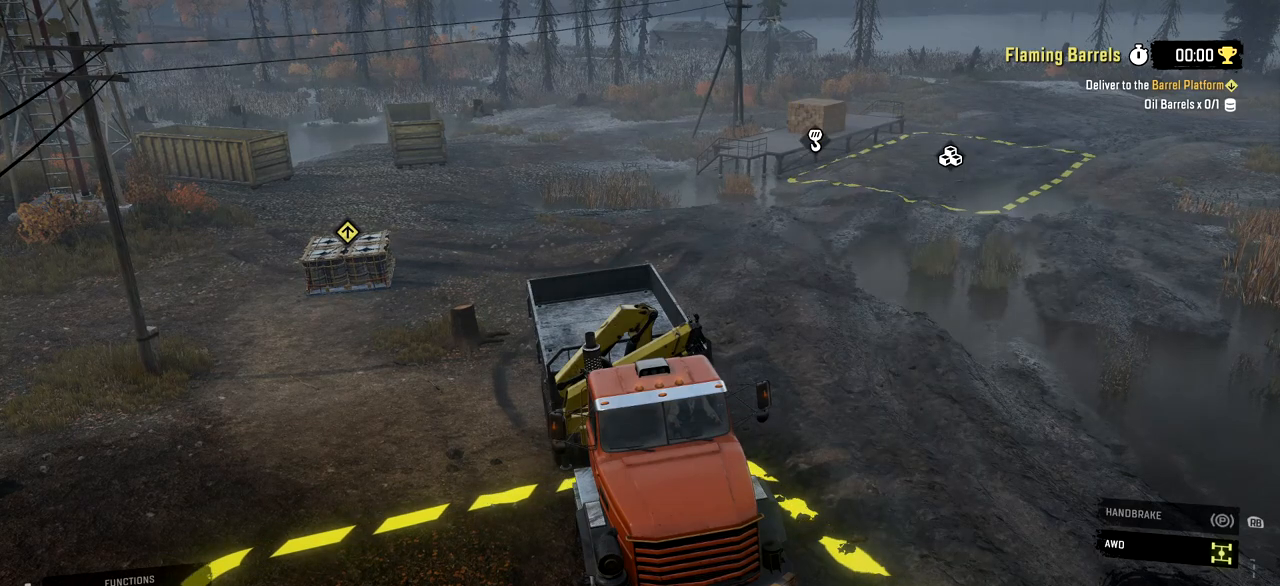
{"buttons": ["L2"], "left_stick": "right", "right_stick": "center", "events": [[368, "left_stick", "right"]]}
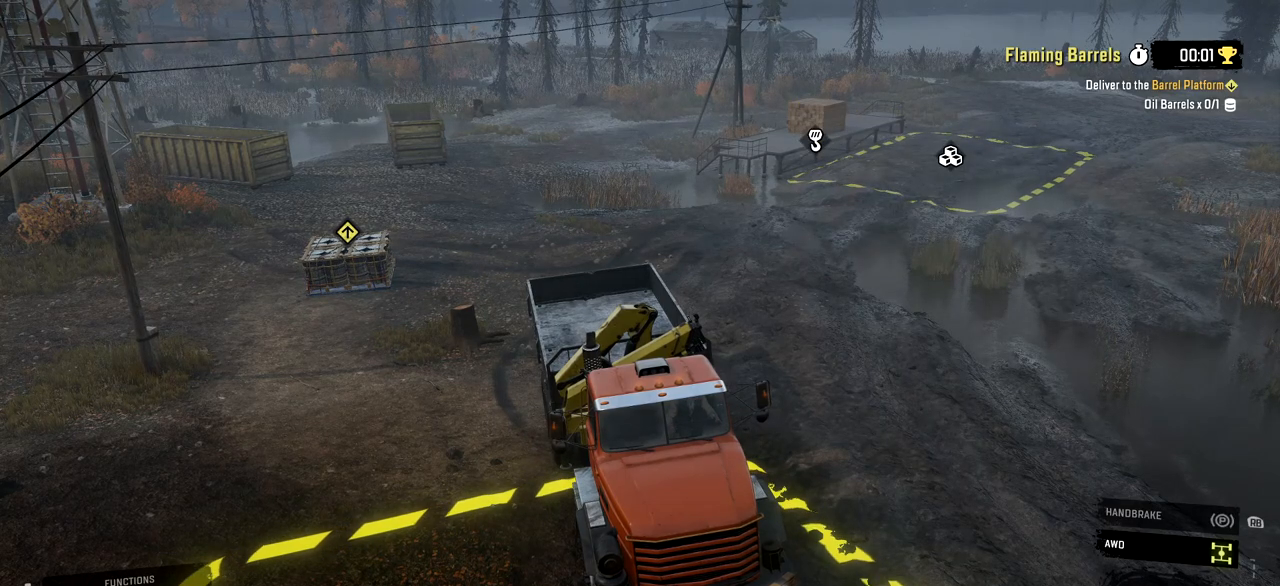
{"buttons": ["L2"], "left_stick": "center", "right_stick": "center", "events": [[350, "left_stick", "center"]]}
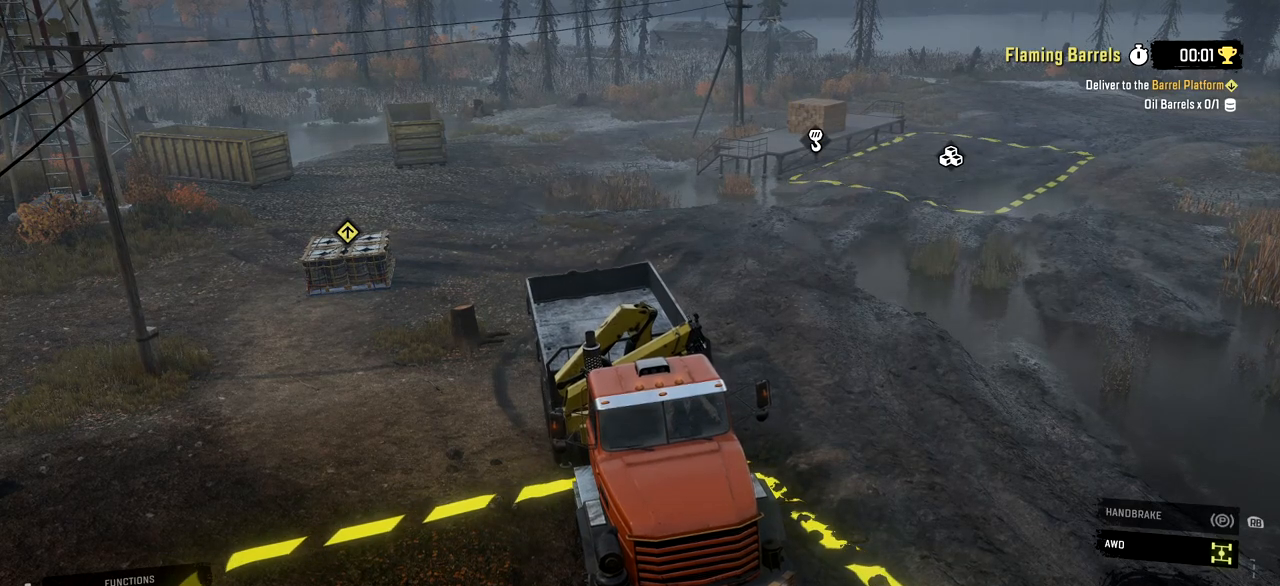
{"buttons": ["L2"], "left_stick": "right", "right_stick": "center", "events": [[367, "left_stick", "right"]]}
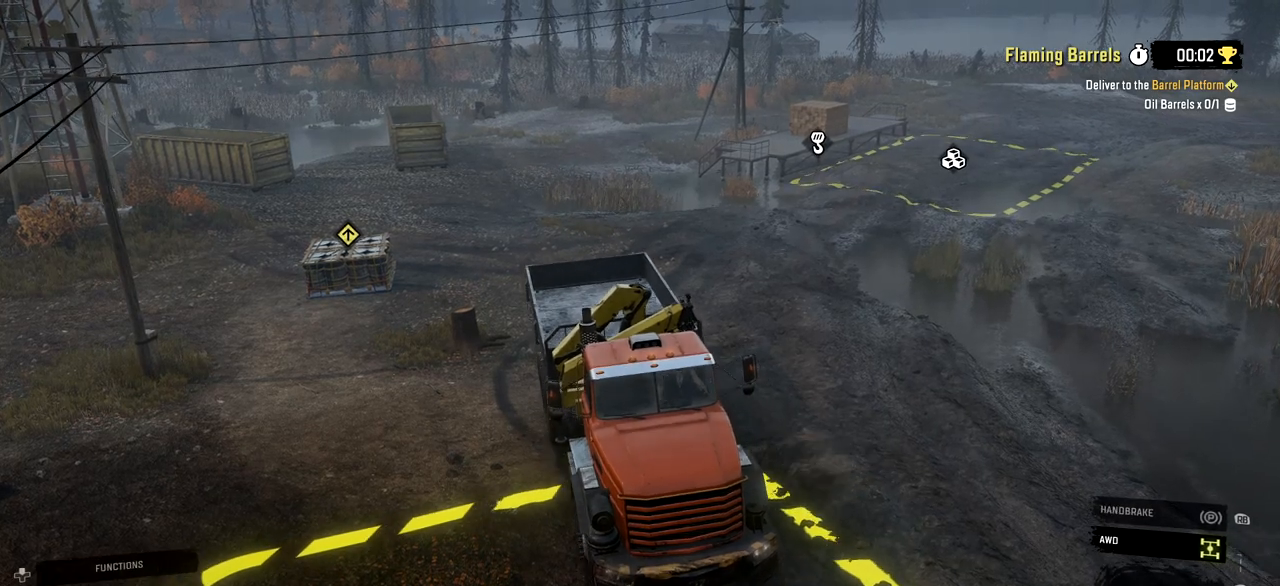
{"buttons": ["L2"], "left_stick": "center", "right_stick": "center", "events": [[434, "left_stick", "center"]]}
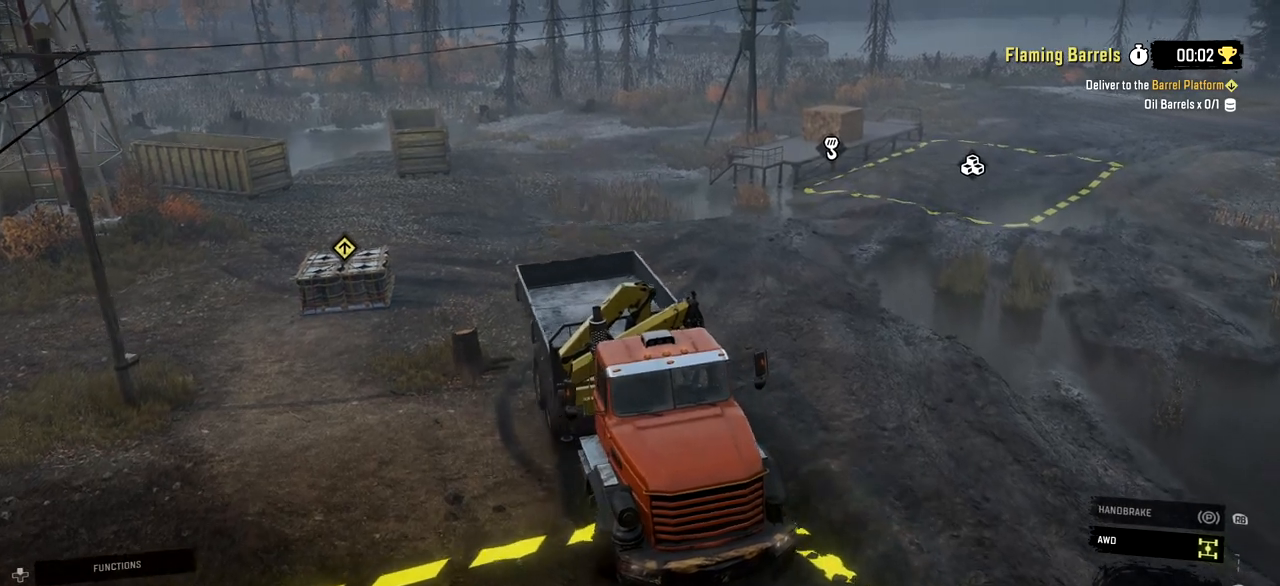
{"buttons": ["L2"], "left_stick": "right", "right_stick": "center", "events": [[284, "left_stick", "right"]]}
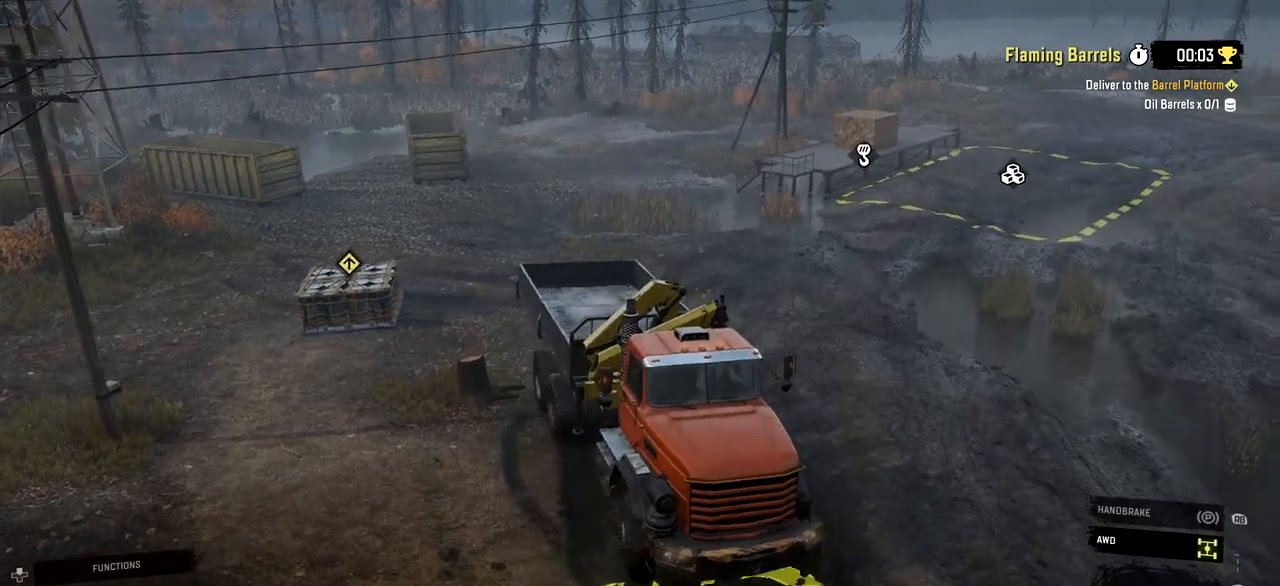
{"buttons": ["L2"], "left_stick": "right", "right_stick": "center", "events": [[100, "left_stick", "center"], [384, "left_stick", "right"]]}
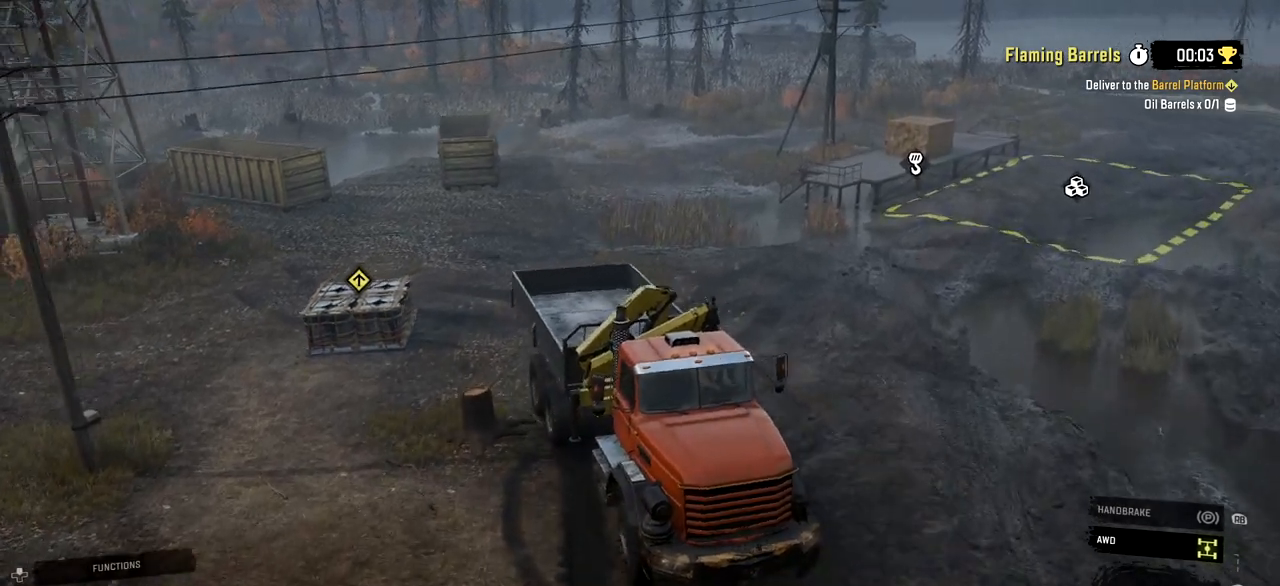
{"buttons": ["L2"], "left_stick": "right", "right_stick": "center", "events": [[166, "left_stick", "center"], [483, "left_stick", "right"]]}
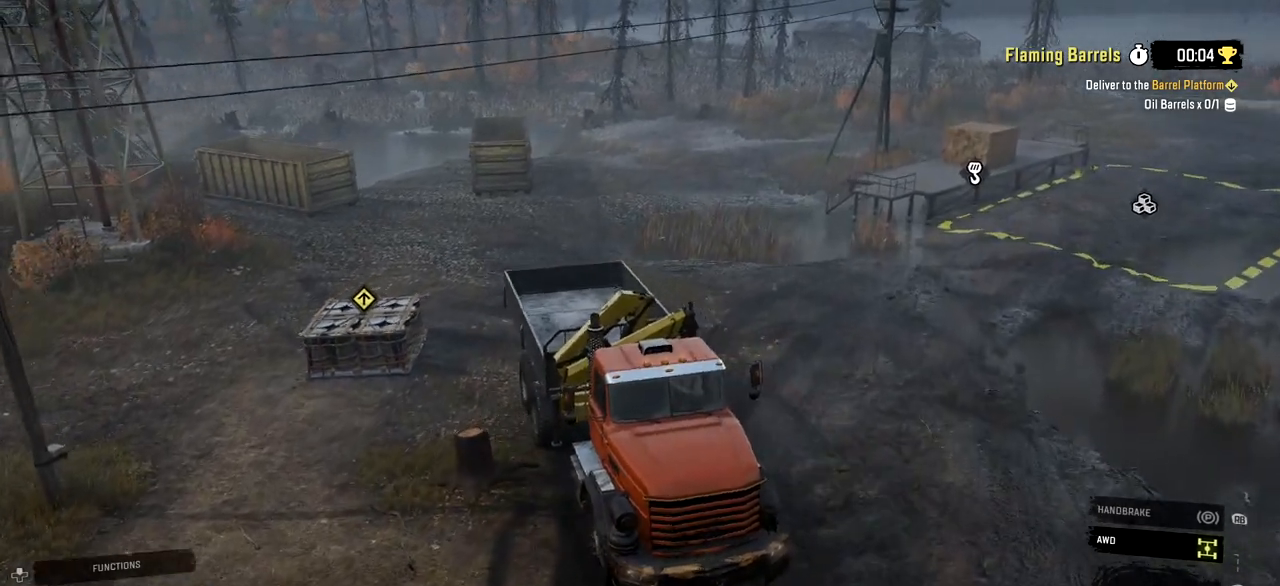
{"buttons": ["L2"], "left_stick": "left", "right_stick": "center", "events": [[267, "left_stick", "left"]]}
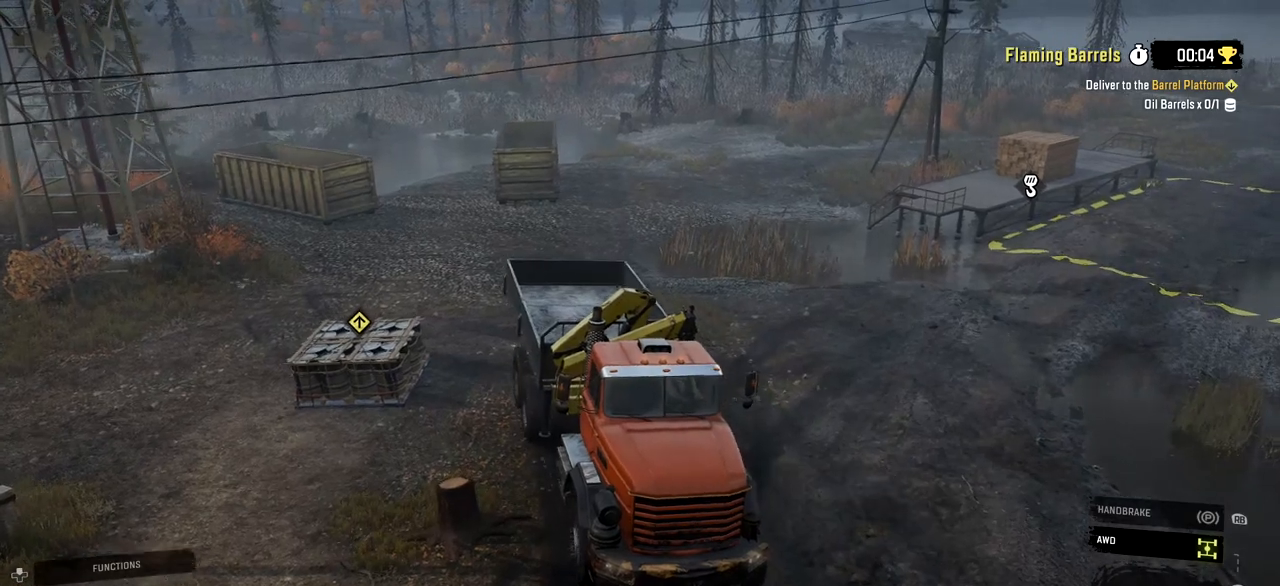
{"buttons": [], "left_stick": "left", "right_stick": "center", "events": [[418, "L2", "up"]]}
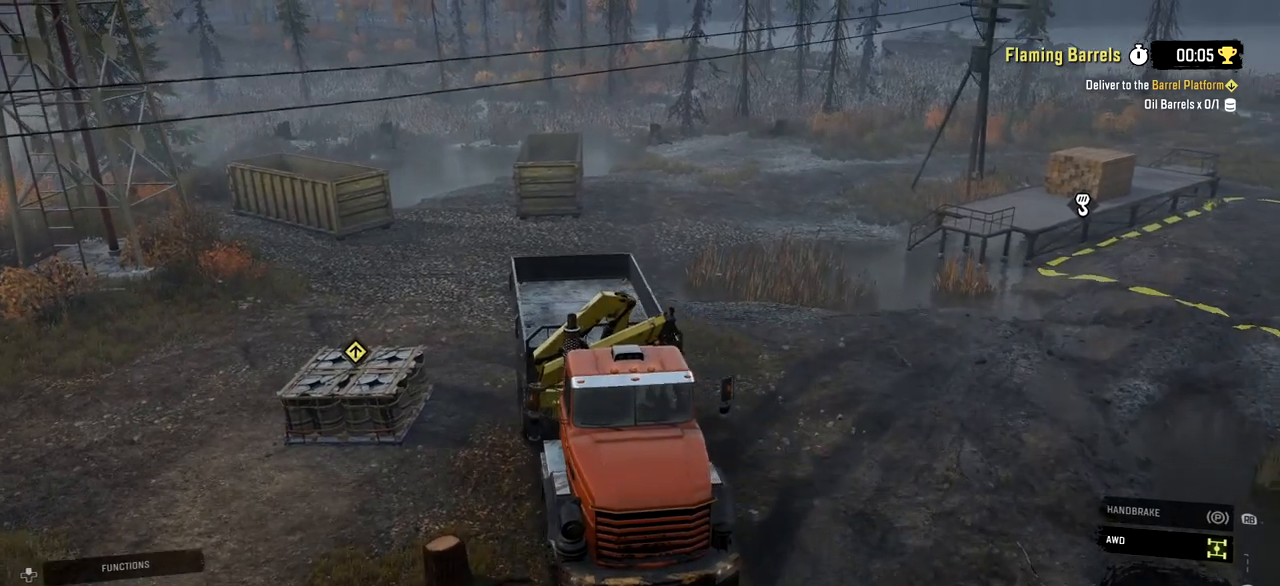
{"buttons": ["DPAD_UP"], "left_stick": "center", "right_stick": "center", "events": [[267, "left_stick", "center"], [484, "DPAD_UP", "down"]]}
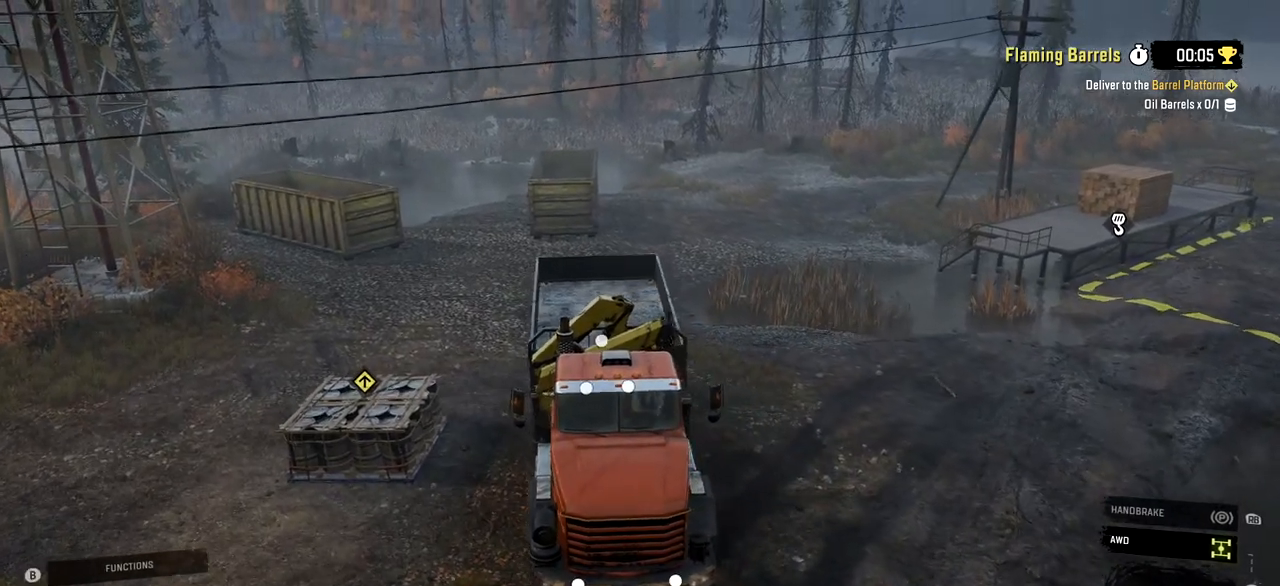
{"buttons": ["DPAD_DOWN"], "left_stick": "center", "right_stick": "center", "events": [[116, "DPAD_UP", "up"], [433, "DPAD_DOWN", "down"]]}
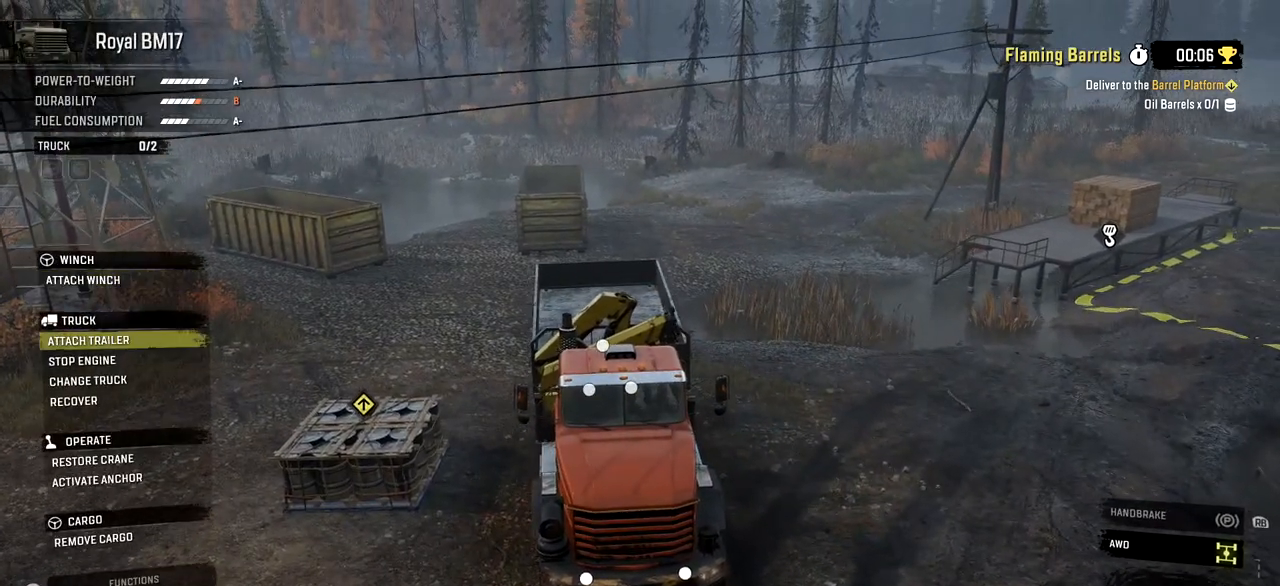
{"buttons": ["DPAD_DOWN"], "left_stick": "center", "right_stick": "center", "events": [[33, "DPAD_DOWN", "up"], [150, "DPAD_DOWN", "down"], [234, "DPAD_DOWN", "up"], [300, "DPAD_DOWN", "down"], [417, "DPAD_DOWN", "up"], [467, "DPAD_DOWN", "down"]]}
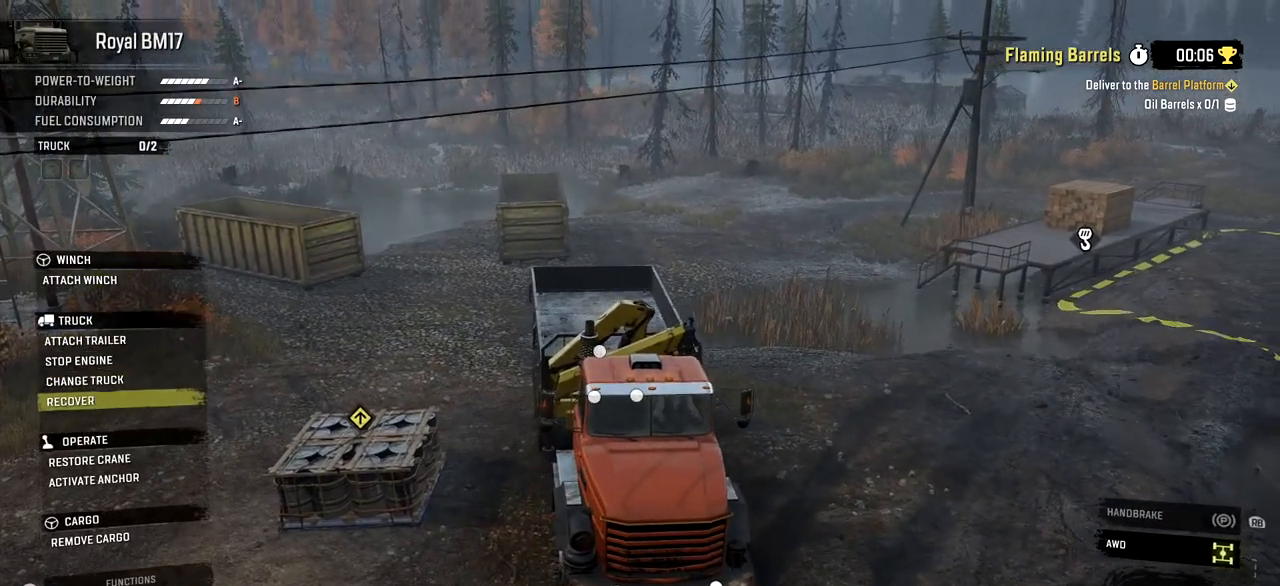
{"buttons": [], "left_stick": "center", "right_stick": "center", "events": [[66, "DPAD_DOWN", "up"], [150, "DPAD_DOWN", "down"], [250, "DPAD_DOWN", "up"], [316, "DPAD_DOWN", "down"], [417, "DPAD_DOWN", "up"]]}
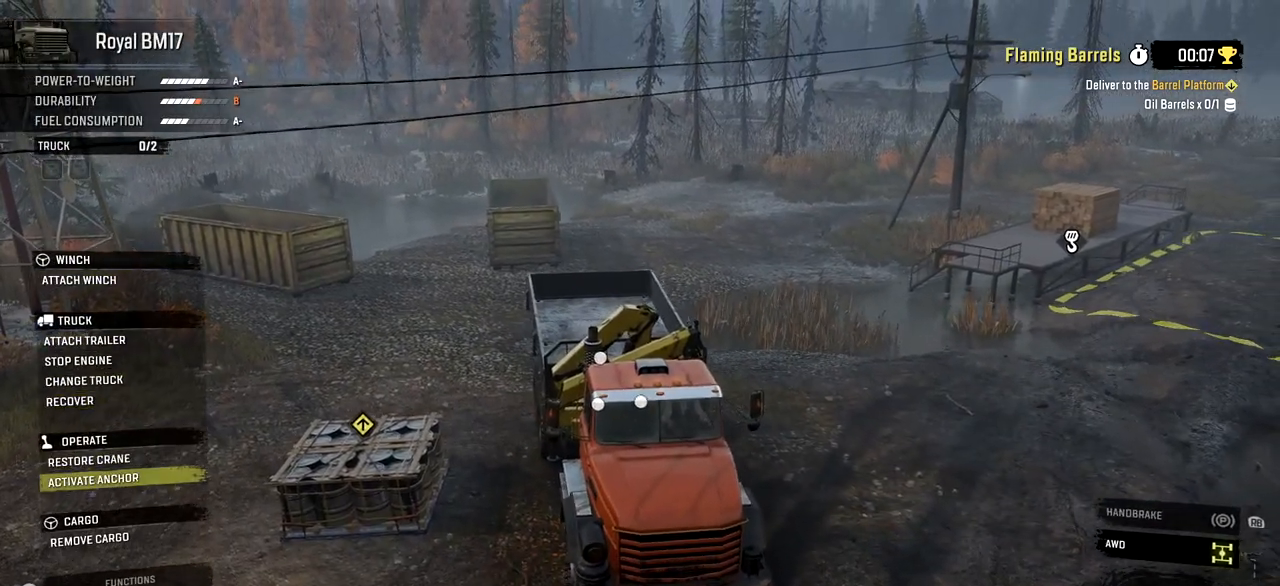
{"buttons": [], "left_stick": "center", "right_stick": "center", "events": [[234, "A", "down"], [367, "A", "up"]]}
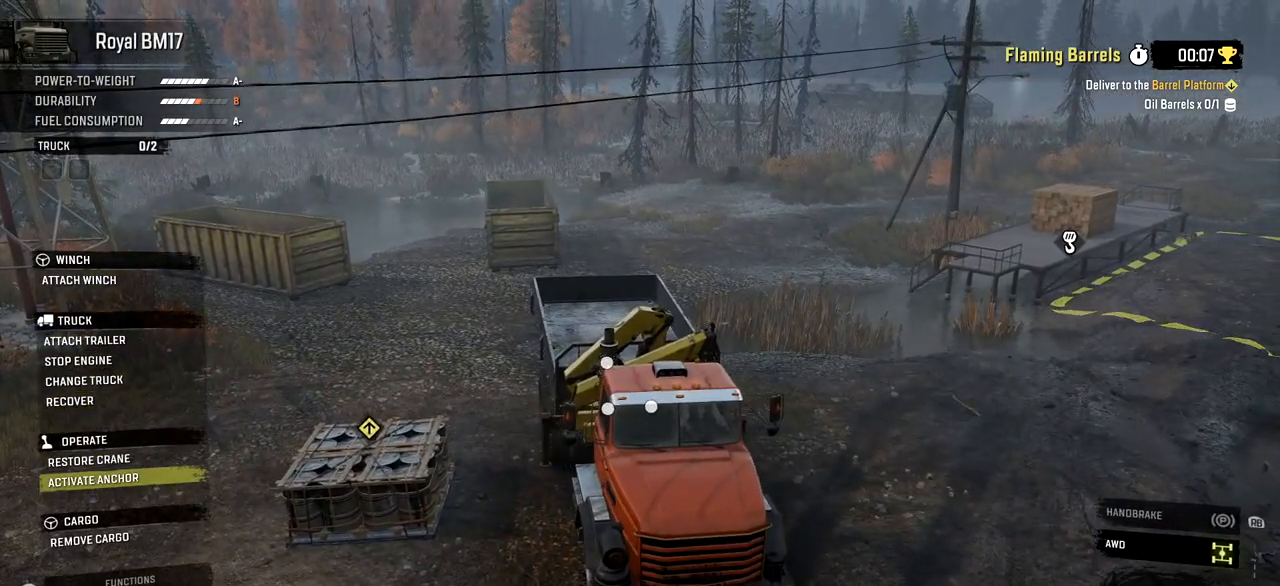
{"buttons": [], "left_stick": "center", "right_stick": "center", "events": [[83, "DPAD_UP", "down"], [200, "DPAD_UP", "up"]]}
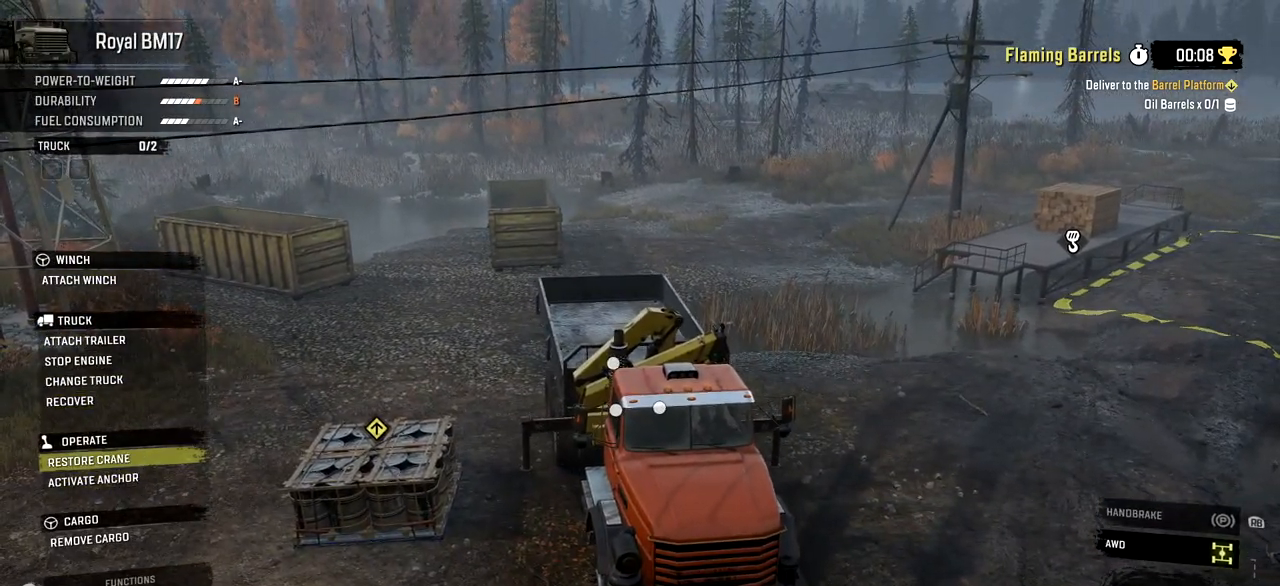
{"buttons": [], "left_stick": "center", "right_stick": "center", "events": [[284, "X", "down"], [384, "X", "up"]]}
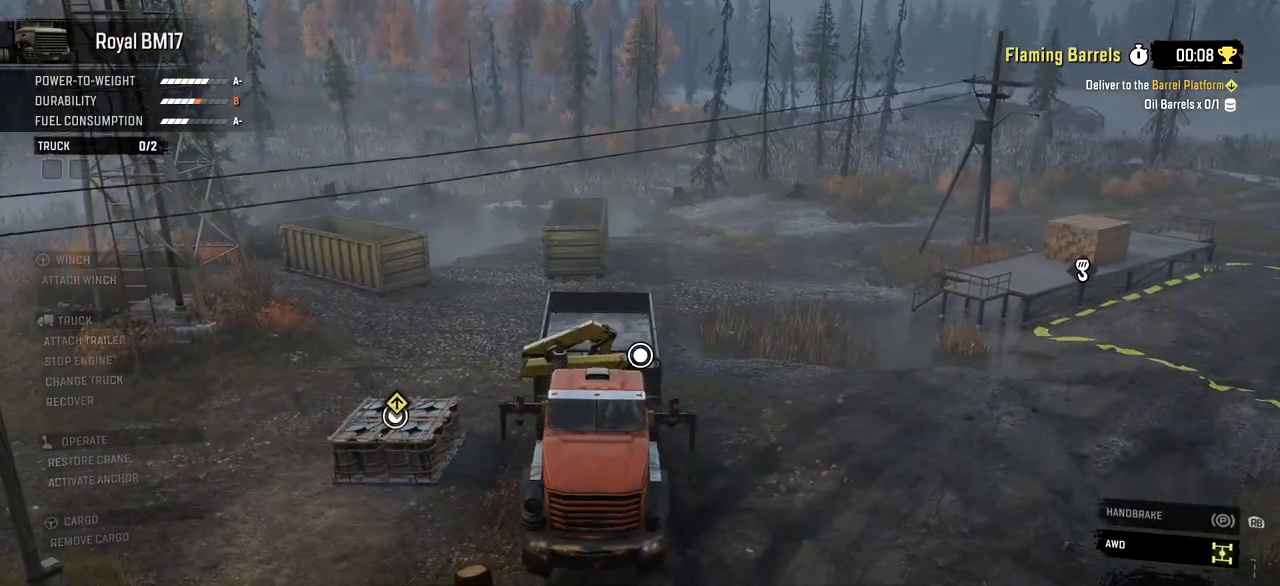
{"buttons": [], "left_stick": "center", "right_stick": "center", "events": []}
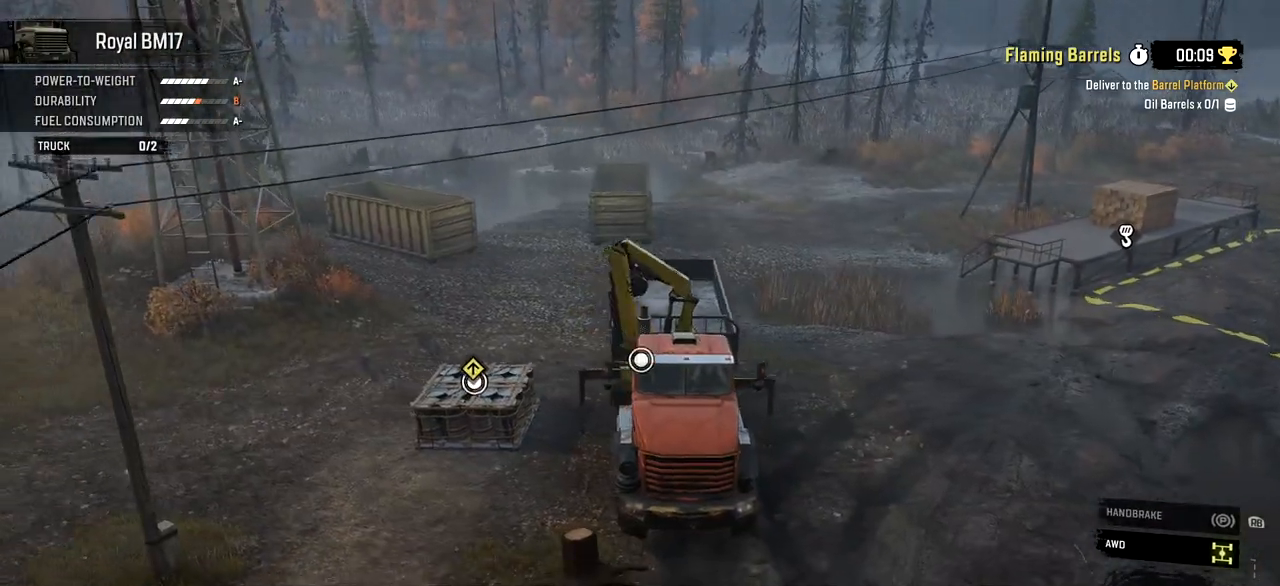
{"buttons": [], "left_stick": "center", "right_stick": "center", "events": []}
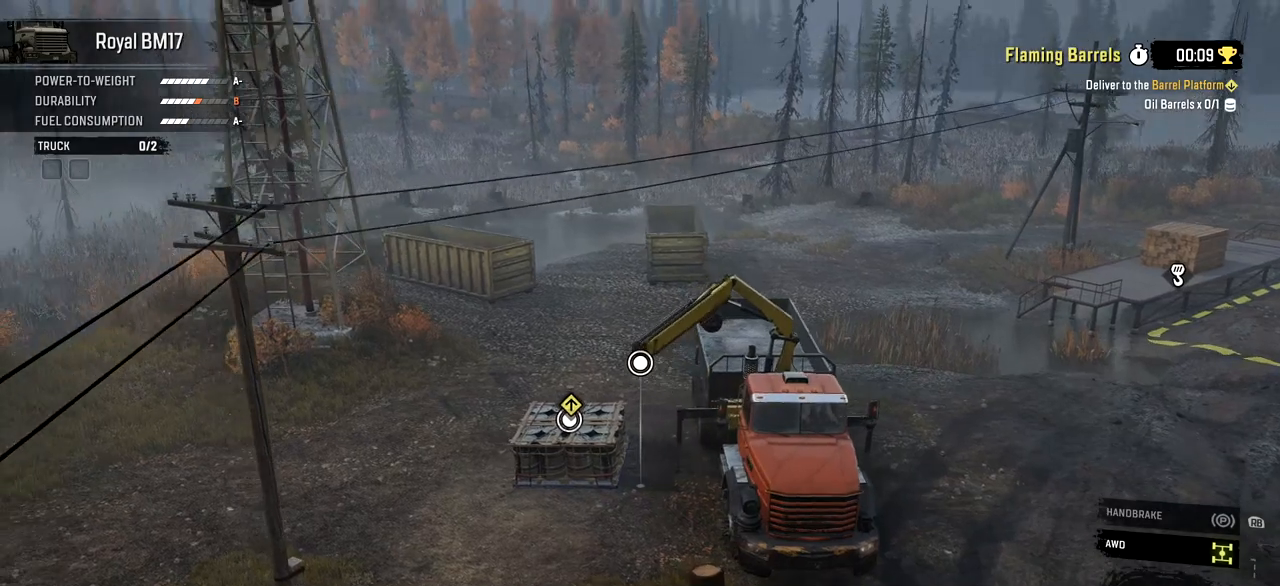
{"buttons": [], "left_stick": "up-right", "right_stick": "center", "events": [[150, "right_stick", "left"], [300, "right_stick", "center"], [467, "left_stick", "up-right"]]}